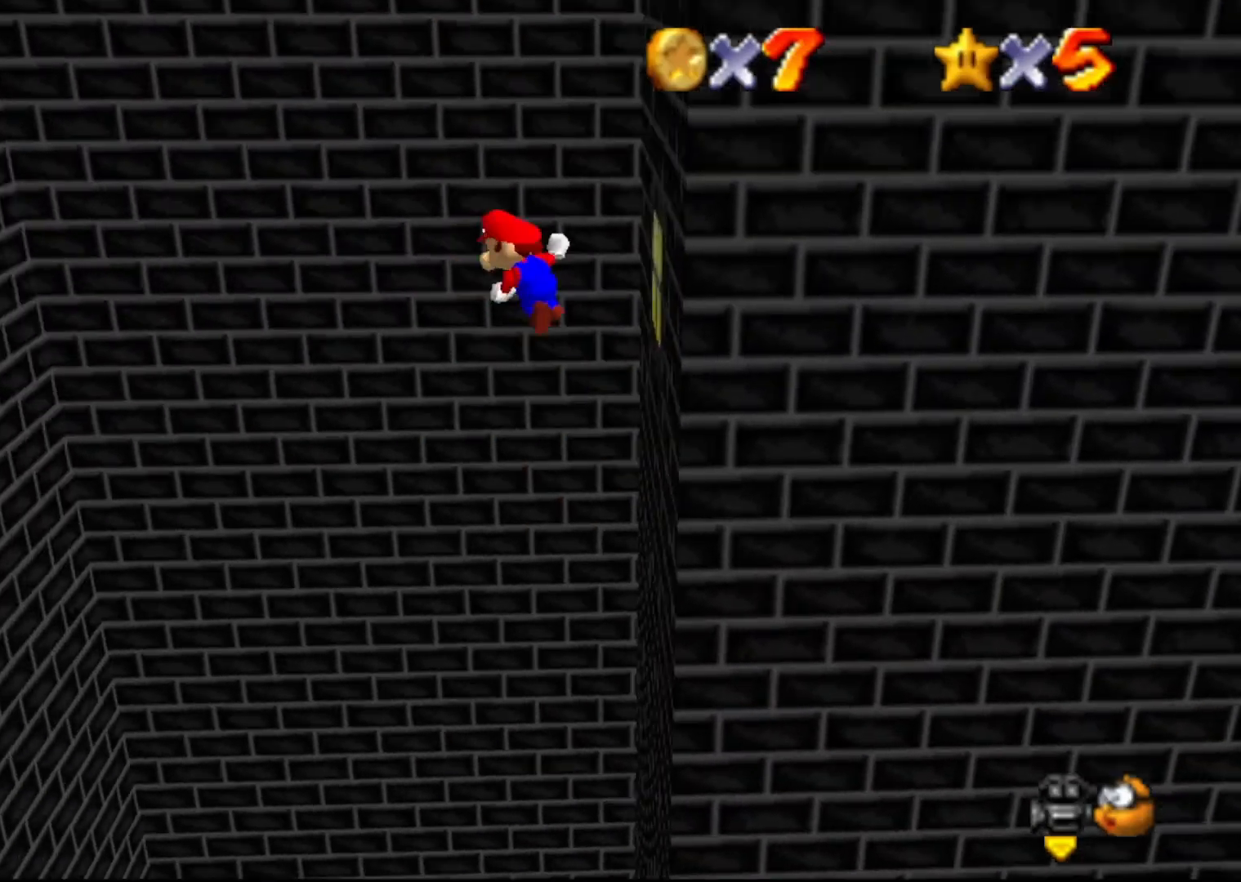
Gameplay with a controller (Nintendo layout); each line is a JSON object with the inputs held at the frame after it. "events" lists button and stick changes between this image and that frame as [ms after this image, input, new state], when the widget could be followed in between. Not read: L3 R3 Z.
{"buttons": ["A"], "left_stick": "left", "events": []}
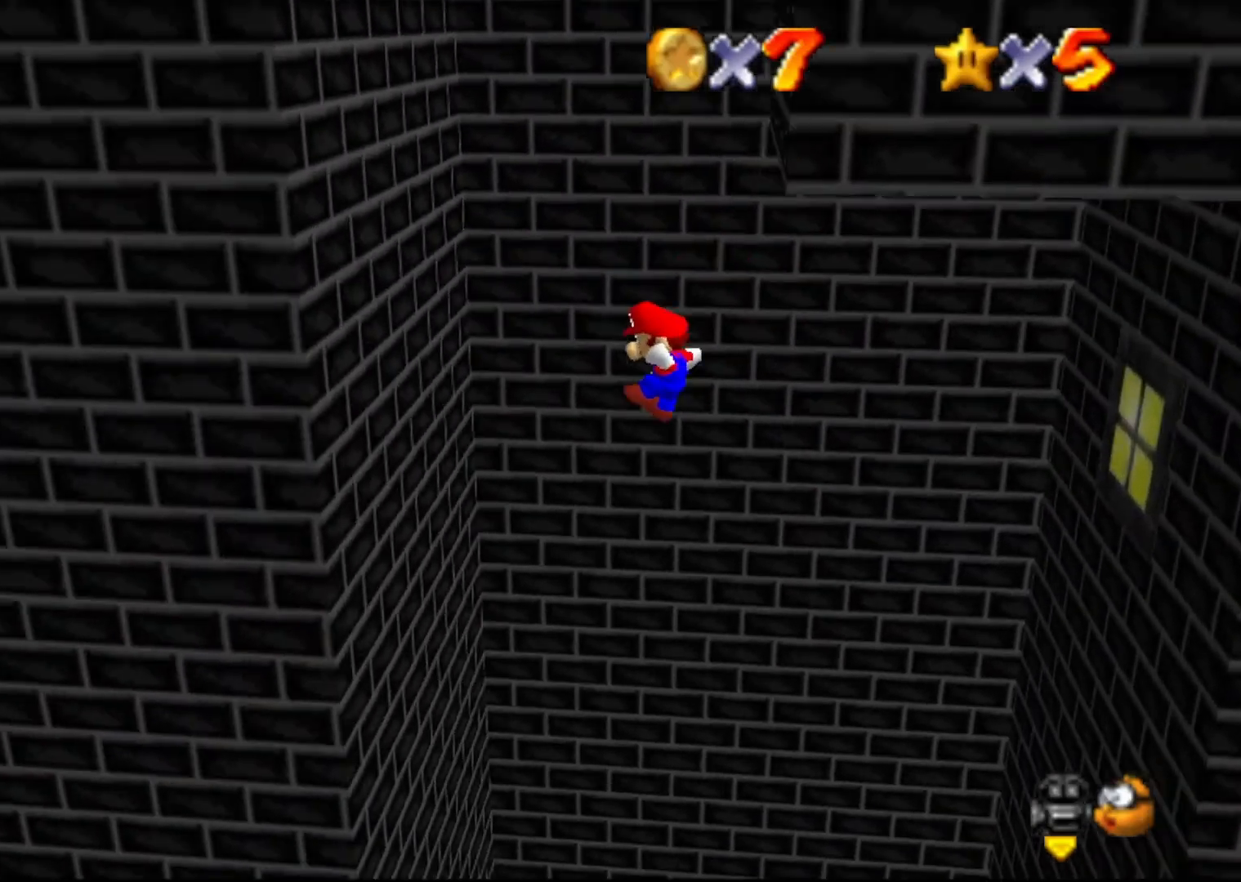
{"buttons": ["A"], "left_stick": "right", "events": [[167, "A", "up"], [383, "A", "down"], [383, "left_stick", "right"]]}
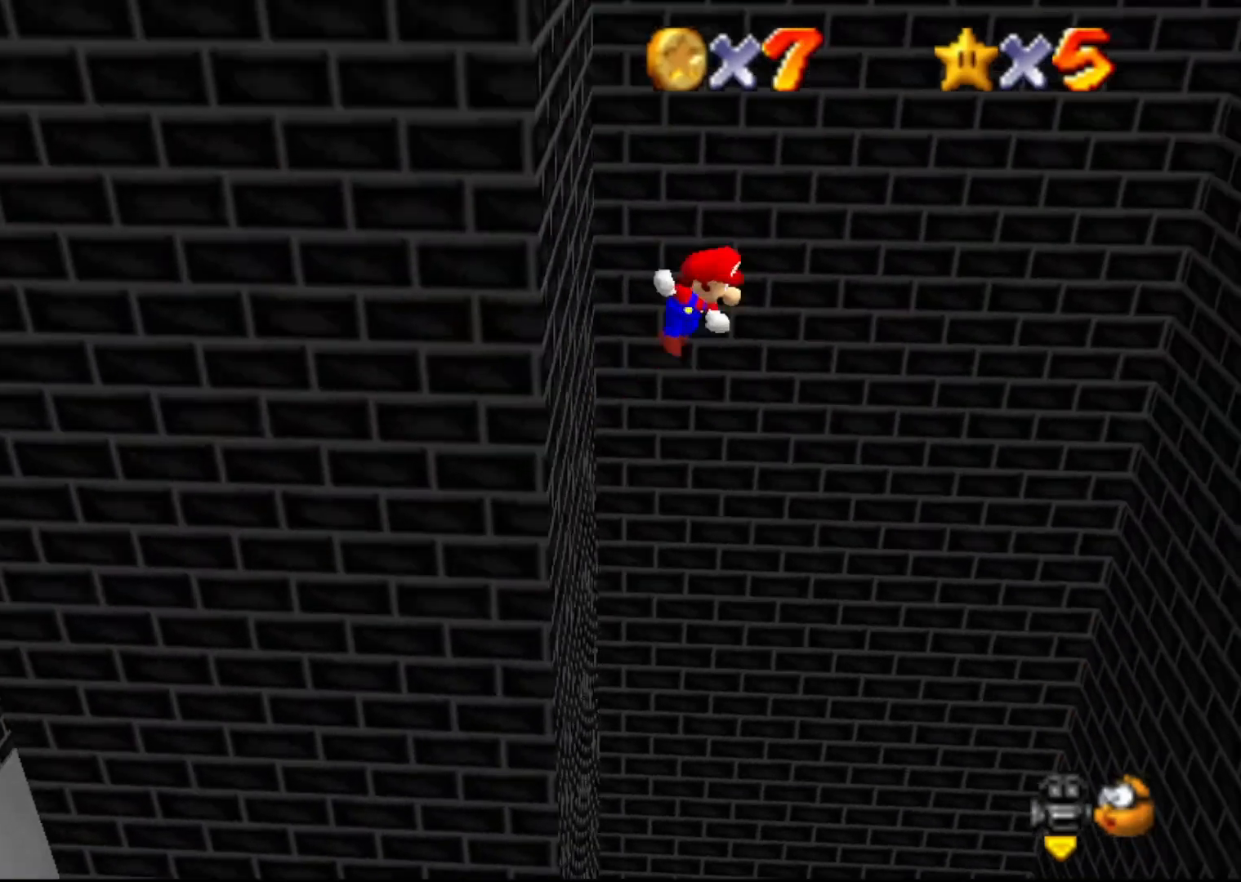
{"buttons": ["A"], "left_stick": "right", "events": []}
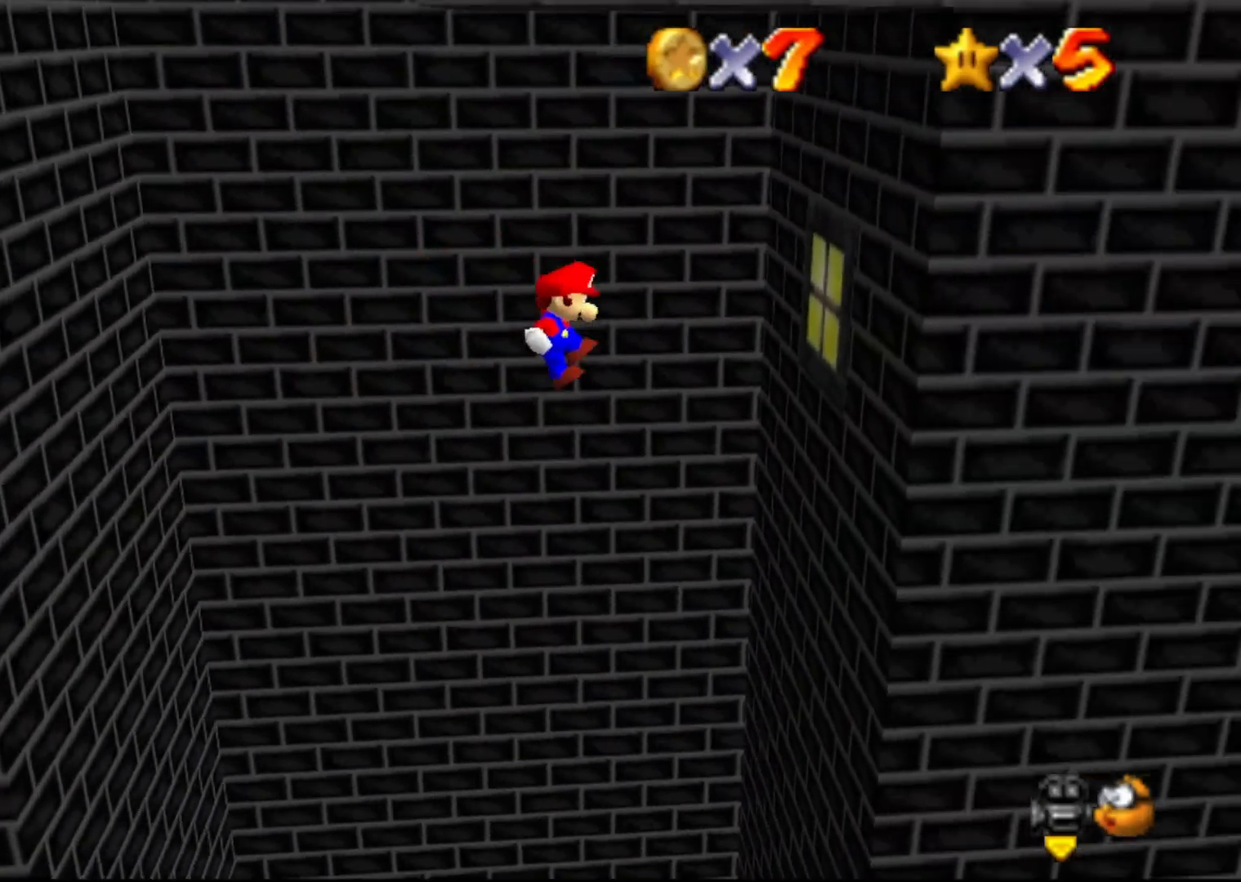
{"buttons": ["A"], "left_stick": "left", "events": [[17, "A", "up"], [400, "A", "down"], [400, "left_stick", "left"]]}
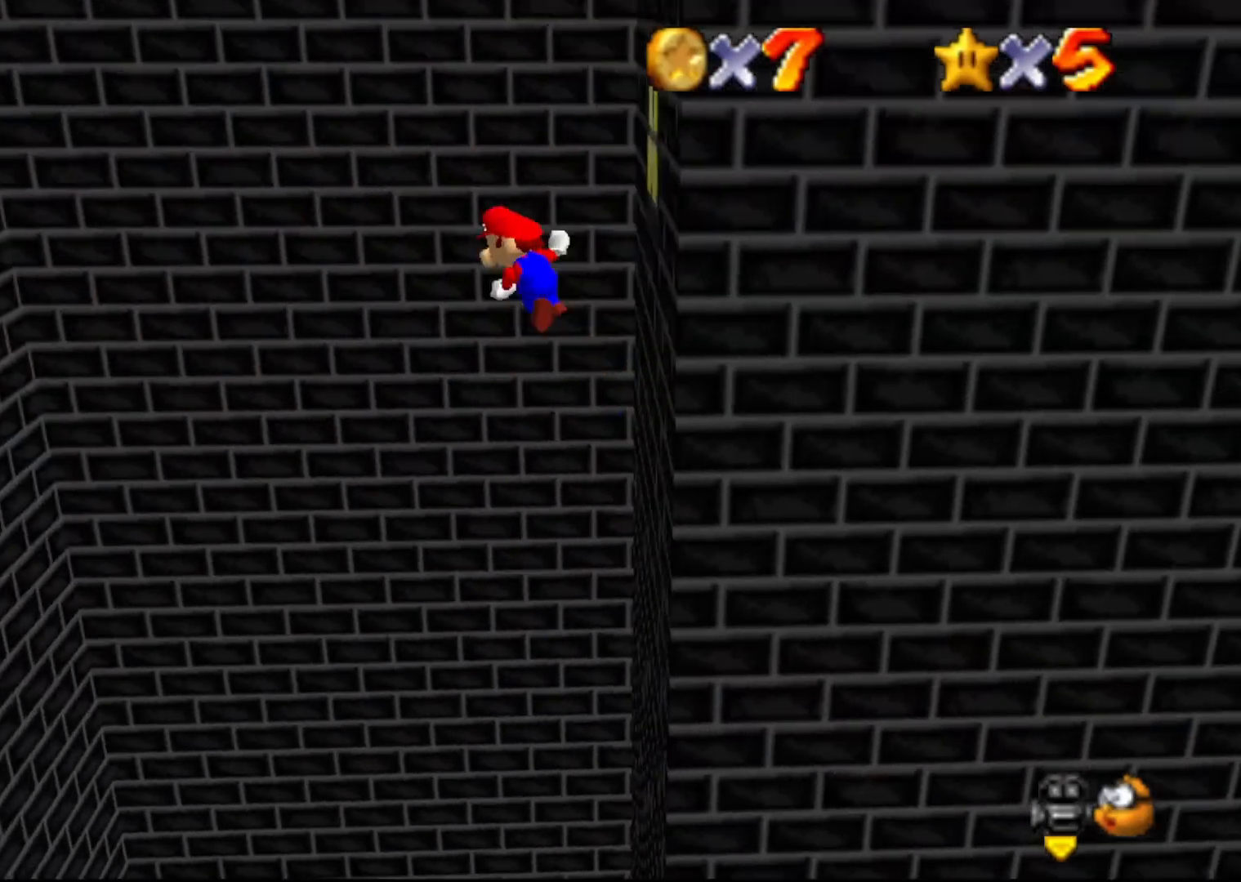
{"buttons": ["A"], "left_stick": "down-left", "events": [[400, "left_stick", "down-left"]]}
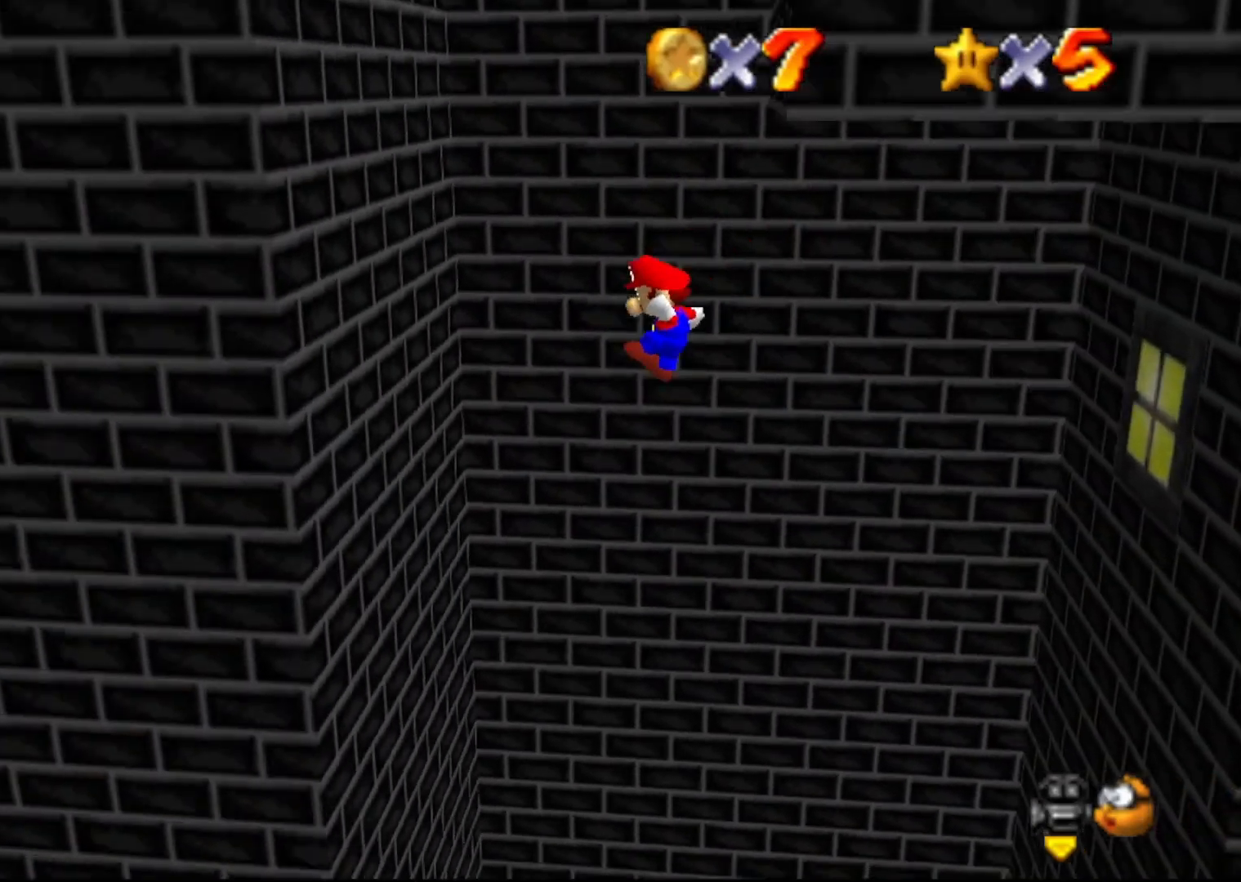
{"buttons": ["A"], "left_stick": "right", "events": [[67, "A", "up"], [317, "left_stick", "down-right"], [417, "A", "down"], [483, "left_stick", "right"]]}
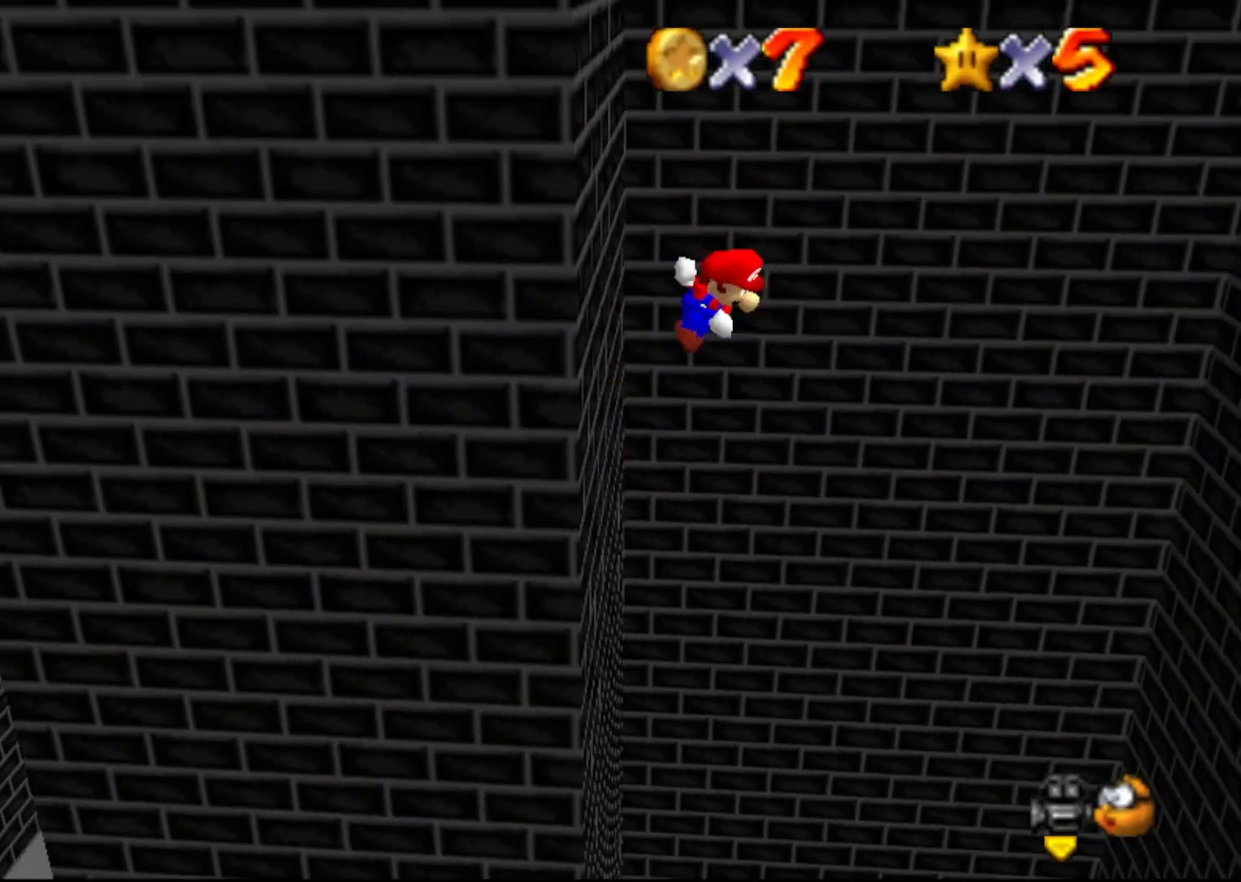
{"buttons": [], "left_stick": "right", "events": [[333, "A", "up"]]}
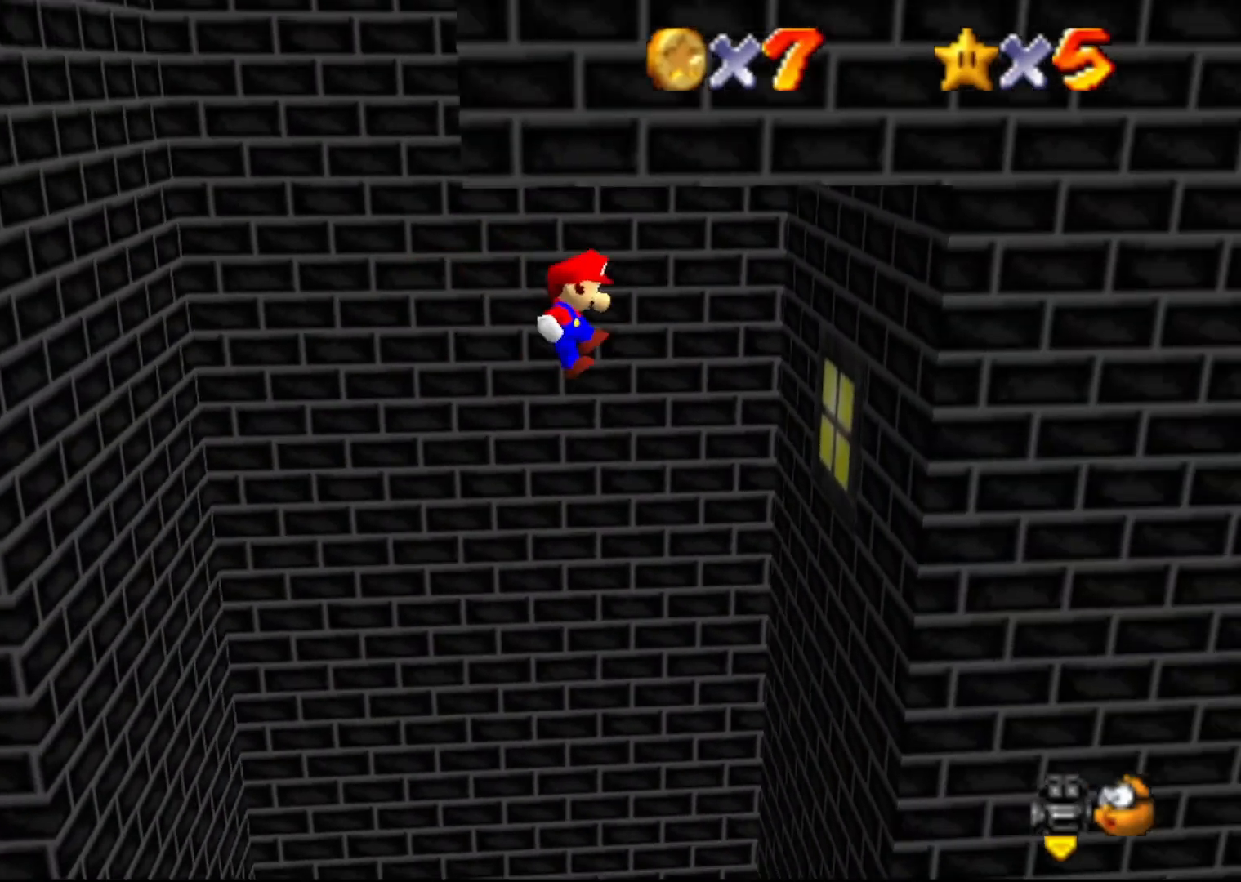
{"buttons": ["A"], "left_stick": "left", "events": [[417, "A", "down"], [417, "left_stick", "left"]]}
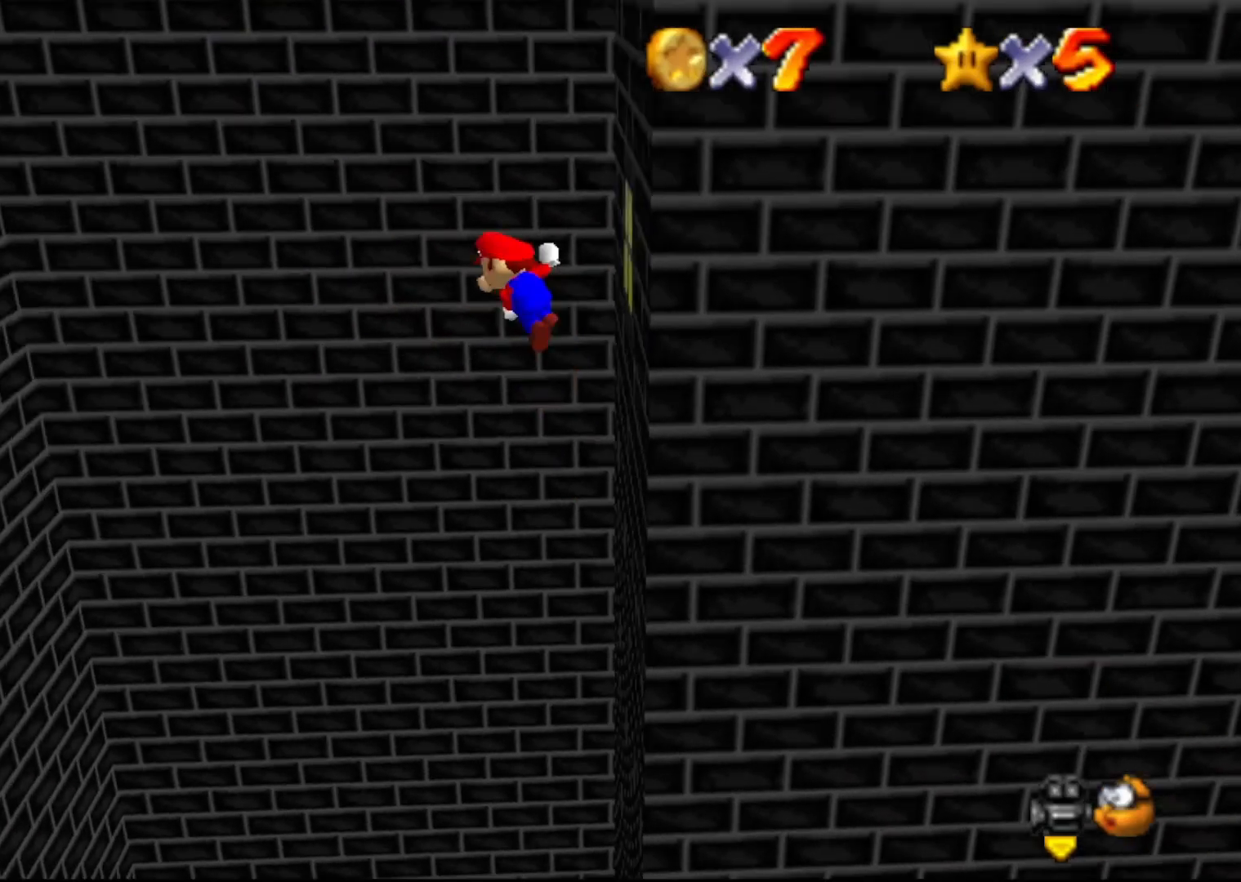
{"buttons": ["A"], "left_stick": "left", "events": []}
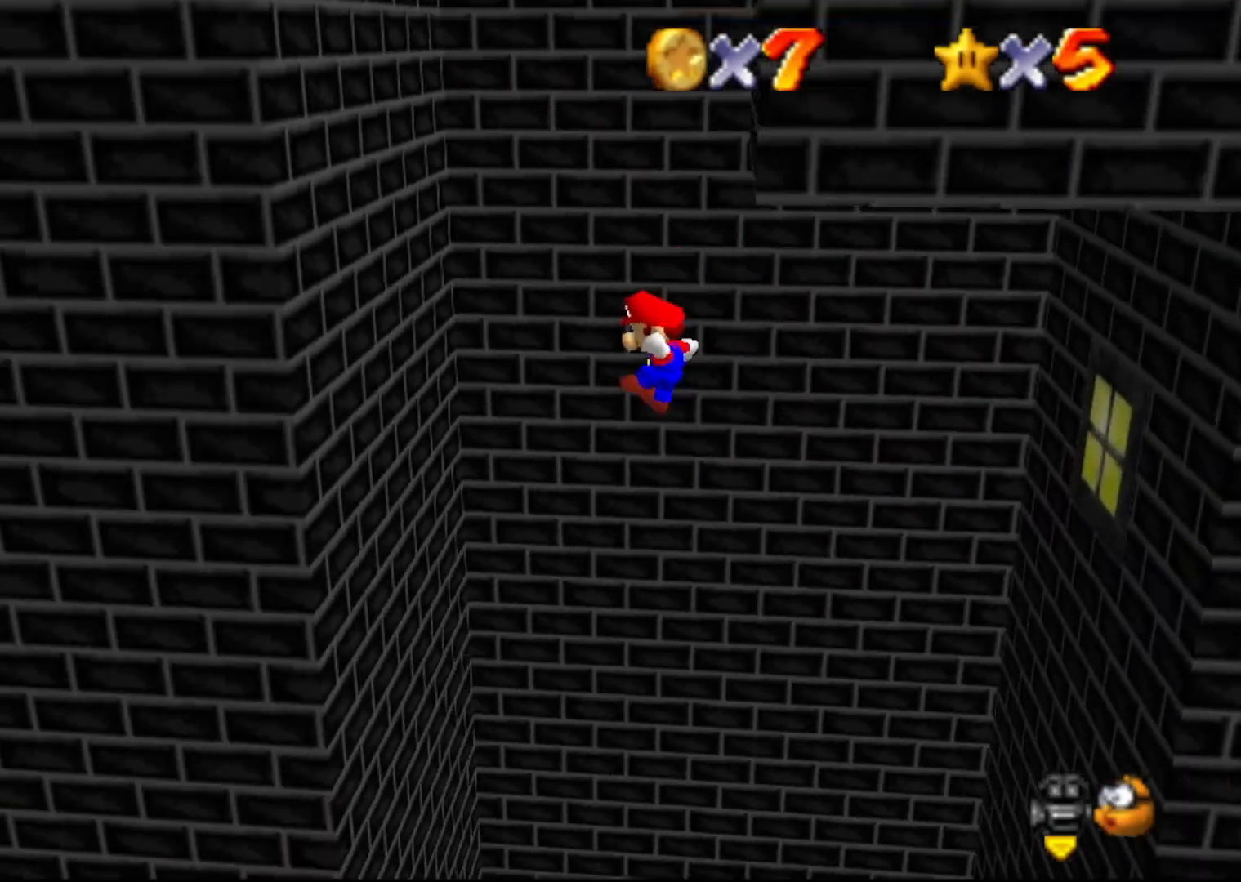
{"buttons": ["A"], "left_stick": "right", "events": [[183, "A", "up"], [417, "A", "down"], [417, "left_stick", "right"]]}
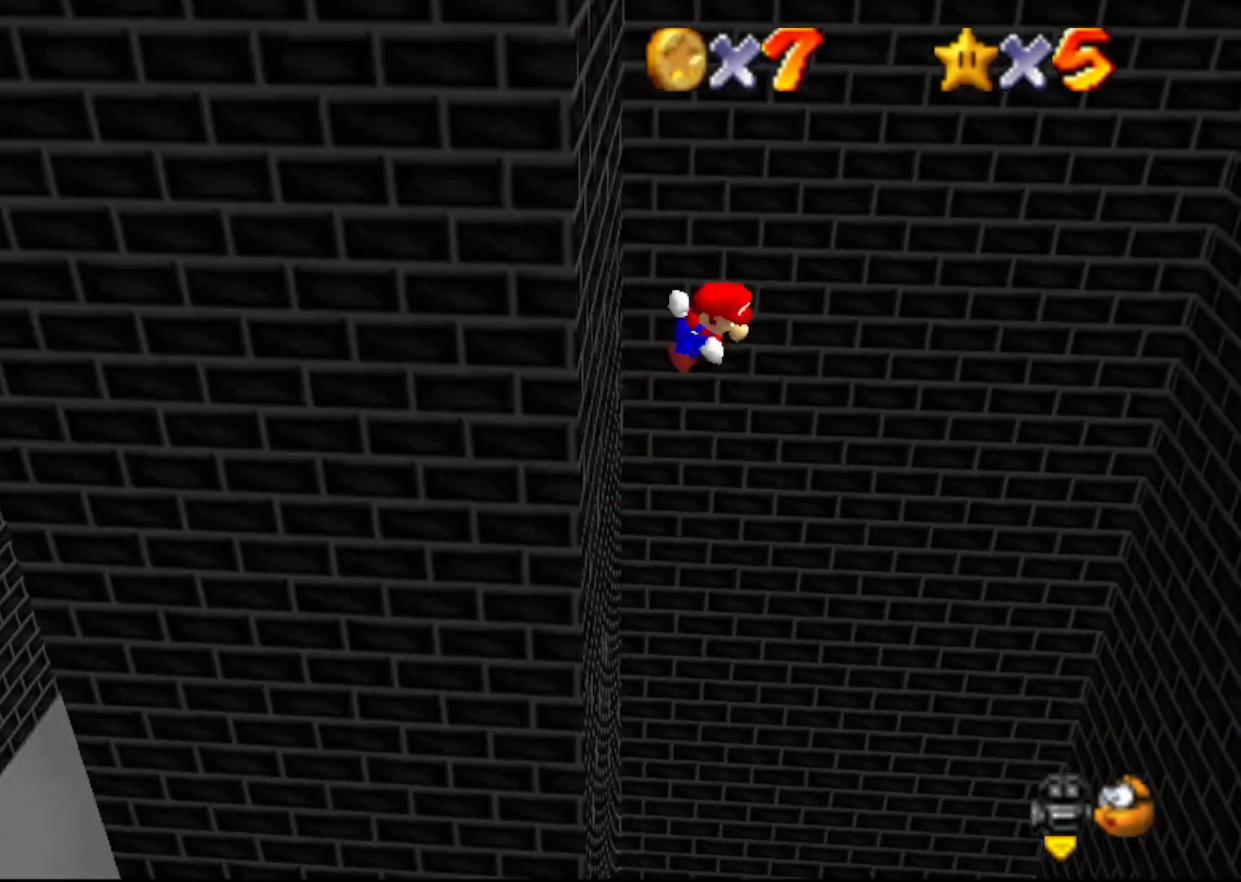
{"buttons": [], "left_stick": "right", "events": [[483, "A", "up"]]}
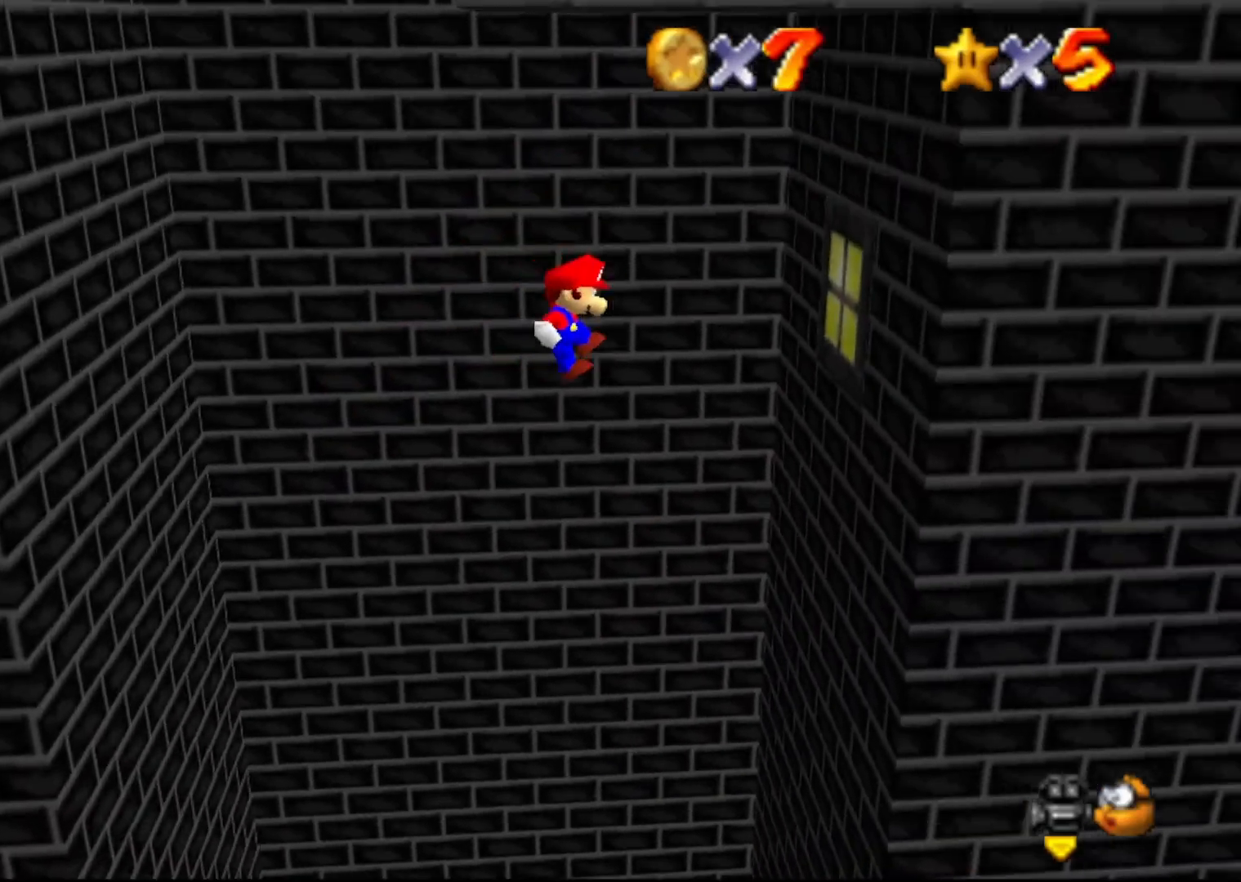
{"buttons": ["A"], "left_stick": "left", "events": [[433, "A", "down"], [433, "left_stick", "left"]]}
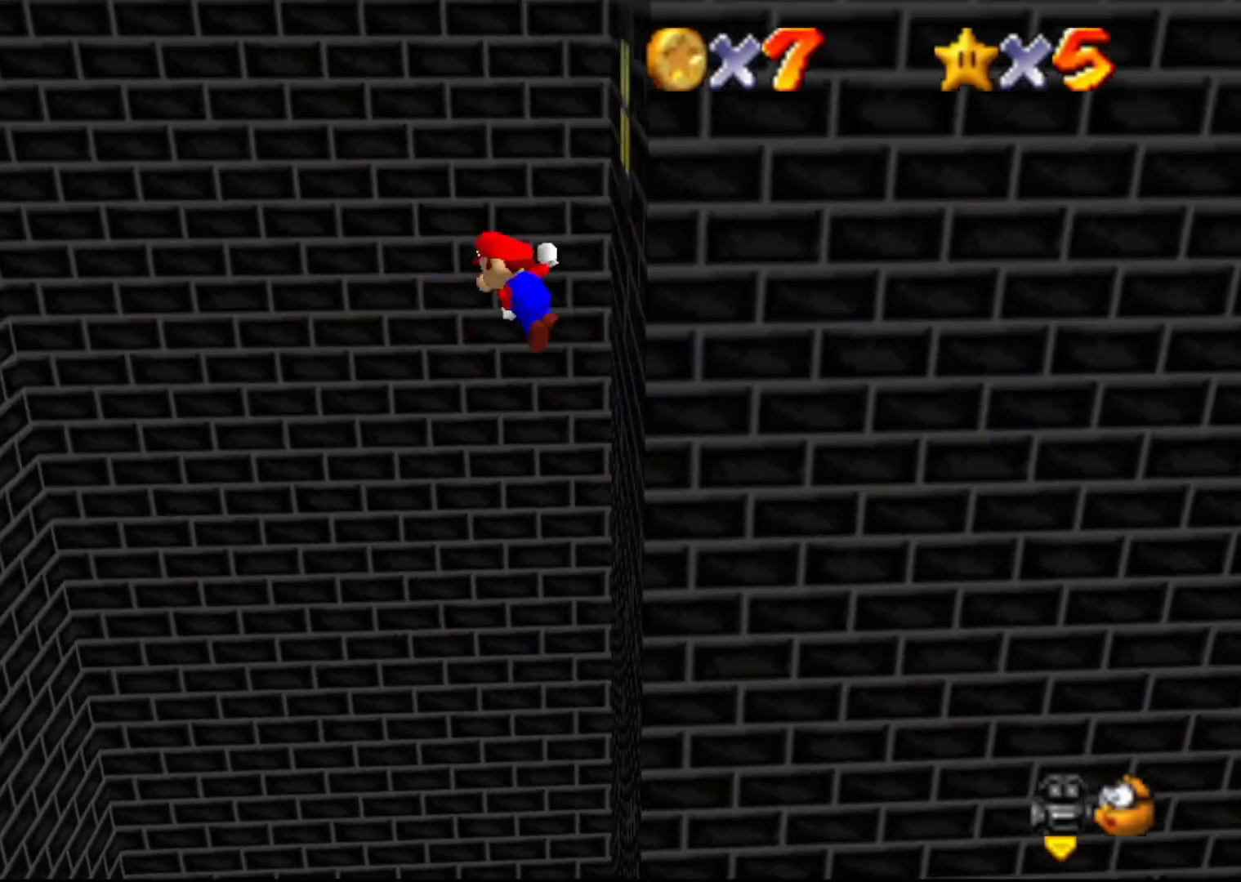
{"buttons": ["A"], "left_stick": "left", "events": []}
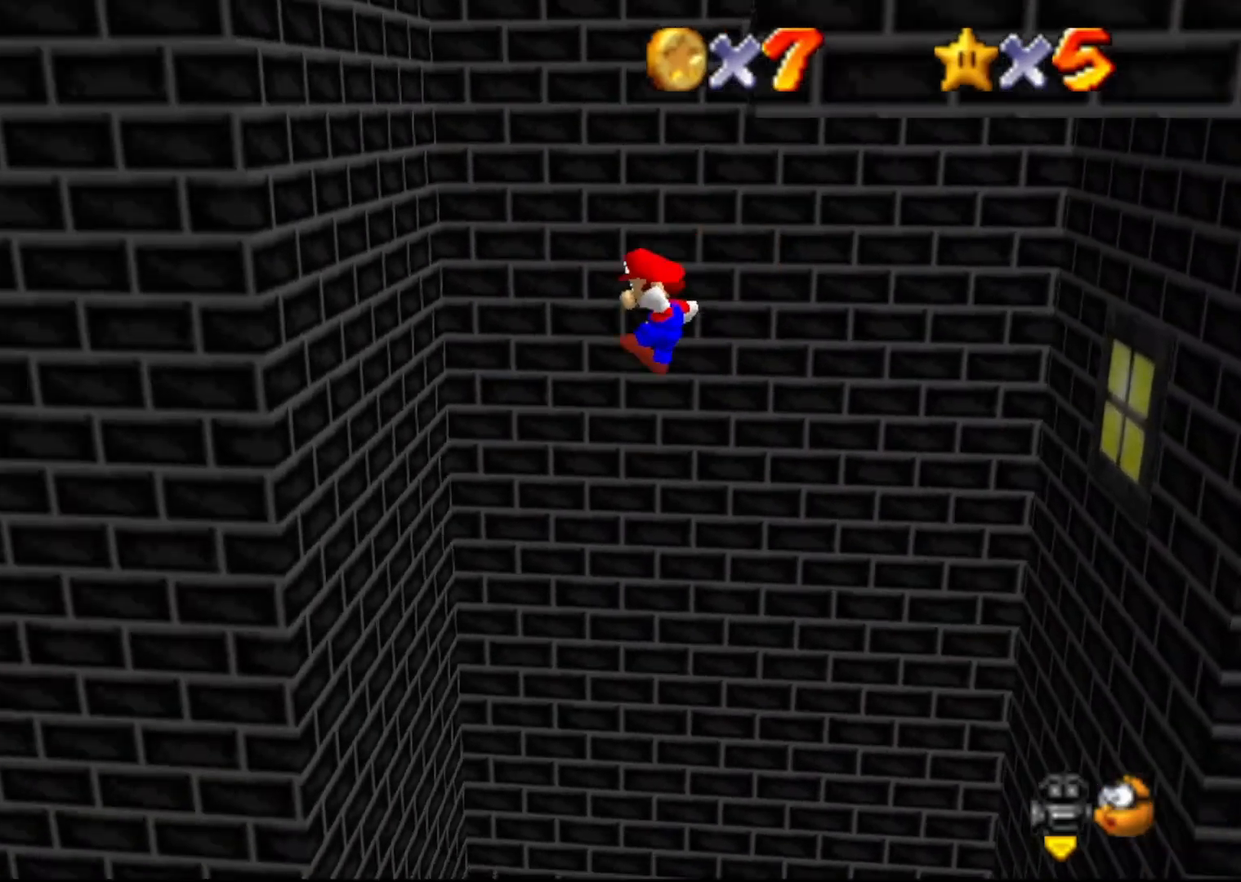
{"buttons": ["A"], "left_stick": "right", "events": [[150, "A", "up"], [383, "left_stick", "center"], [450, "A", "down"], [450, "left_stick", "right"]]}
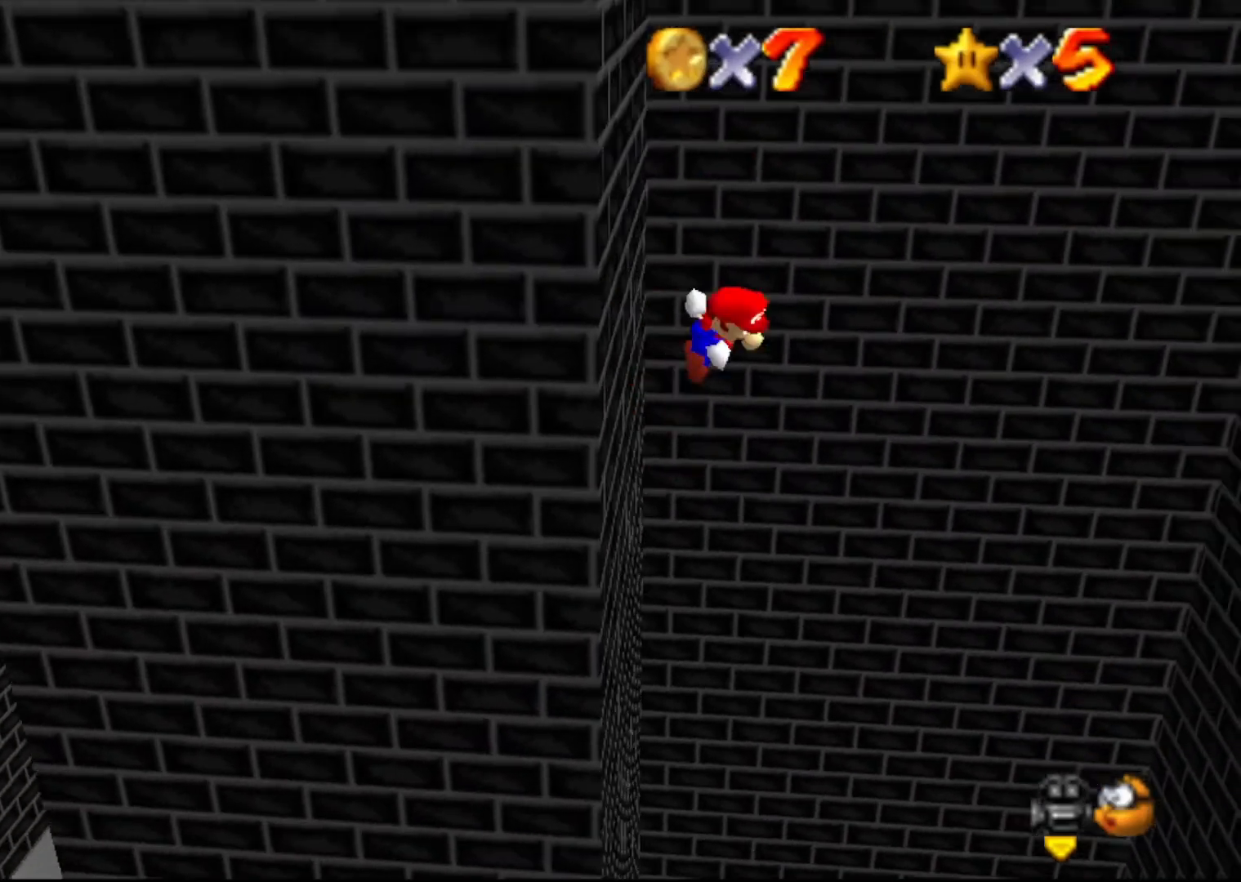
{"buttons": [], "left_stick": "right", "events": [[400, "A", "up"]]}
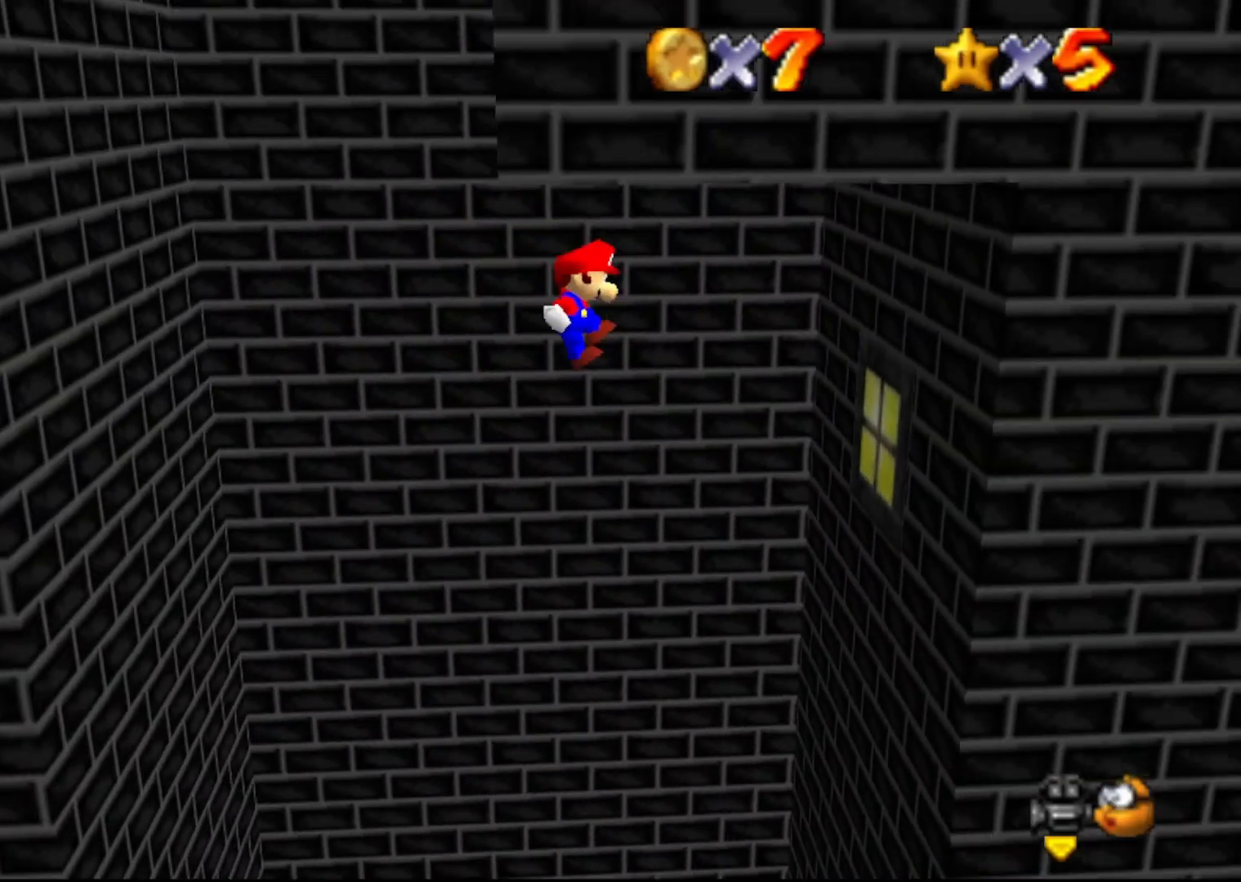
{"buttons": ["A"], "left_stick": "left", "events": [[450, "A", "down"], [450, "left_stick", "left"]]}
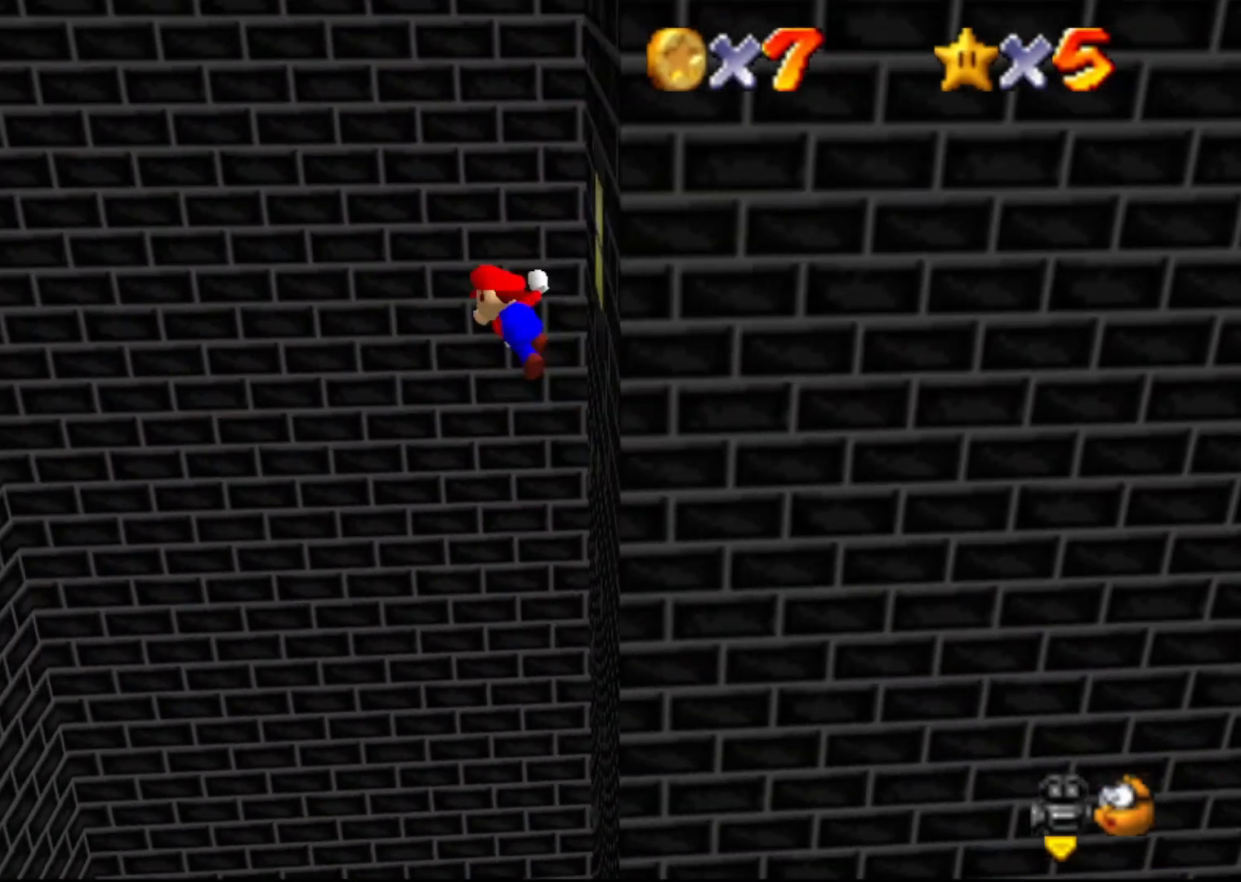
{"buttons": ["A"], "left_stick": "left", "events": []}
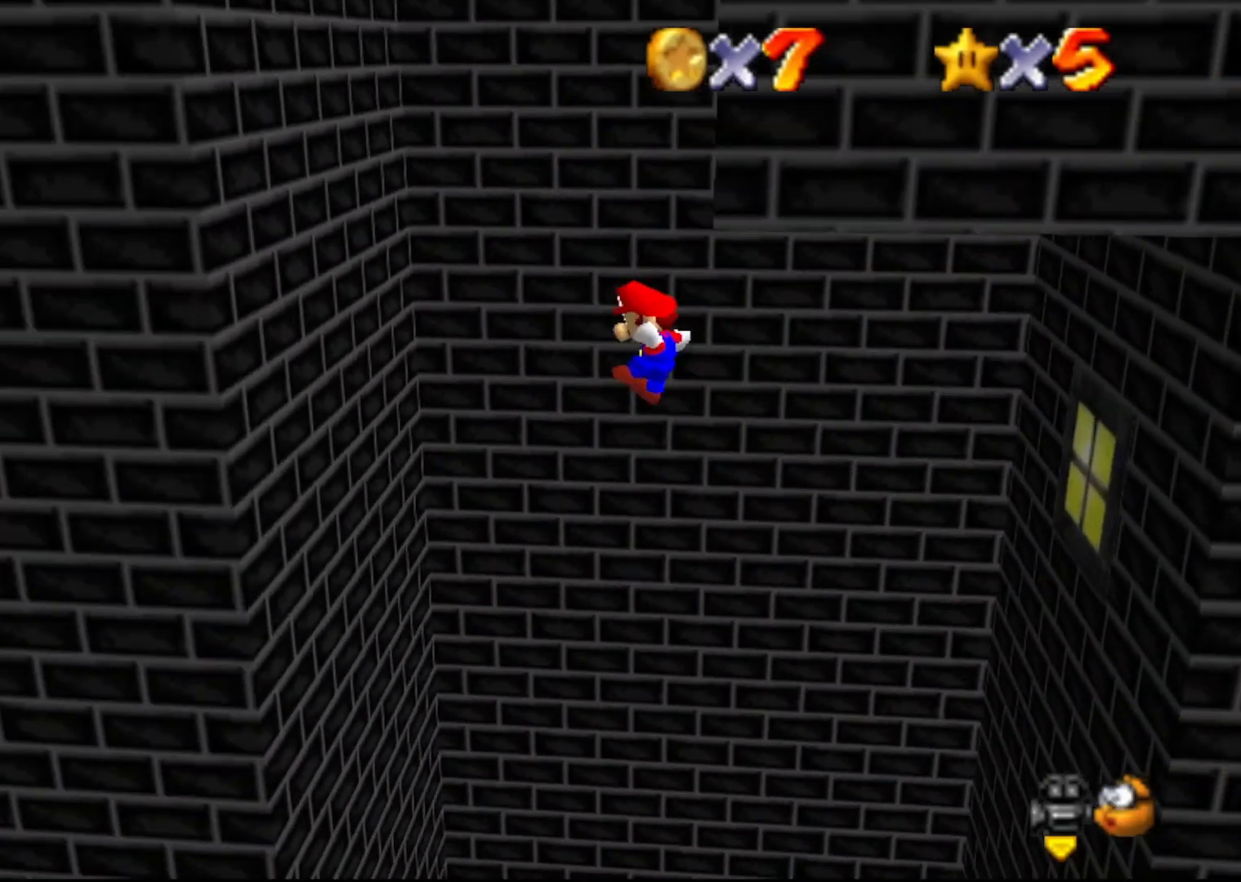
{"buttons": ["A"], "left_stick": "right", "events": [[183, "A", "up"], [283, "left_stick", "down-left"], [450, "A", "down"], [450, "left_stick", "right"]]}
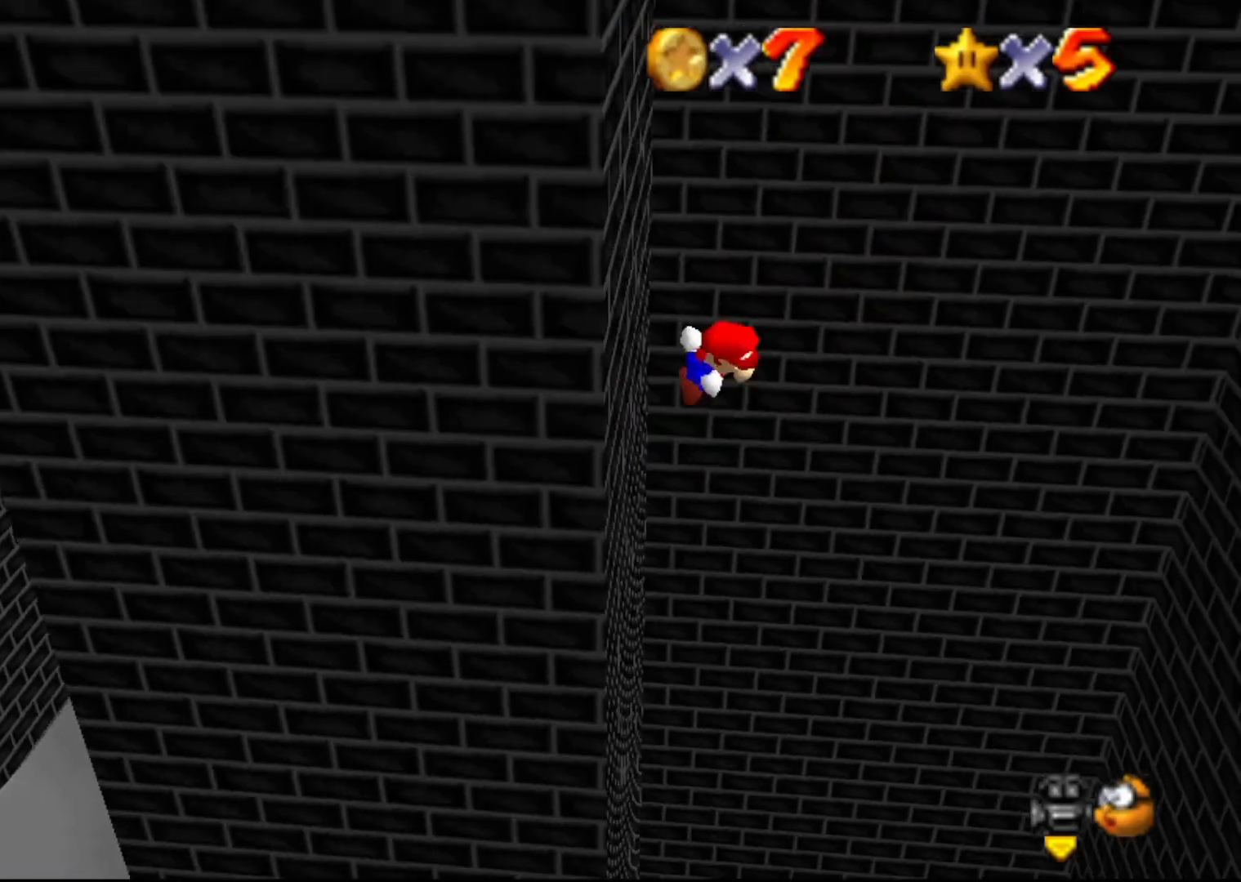
{"buttons": ["A"], "left_stick": "right", "events": []}
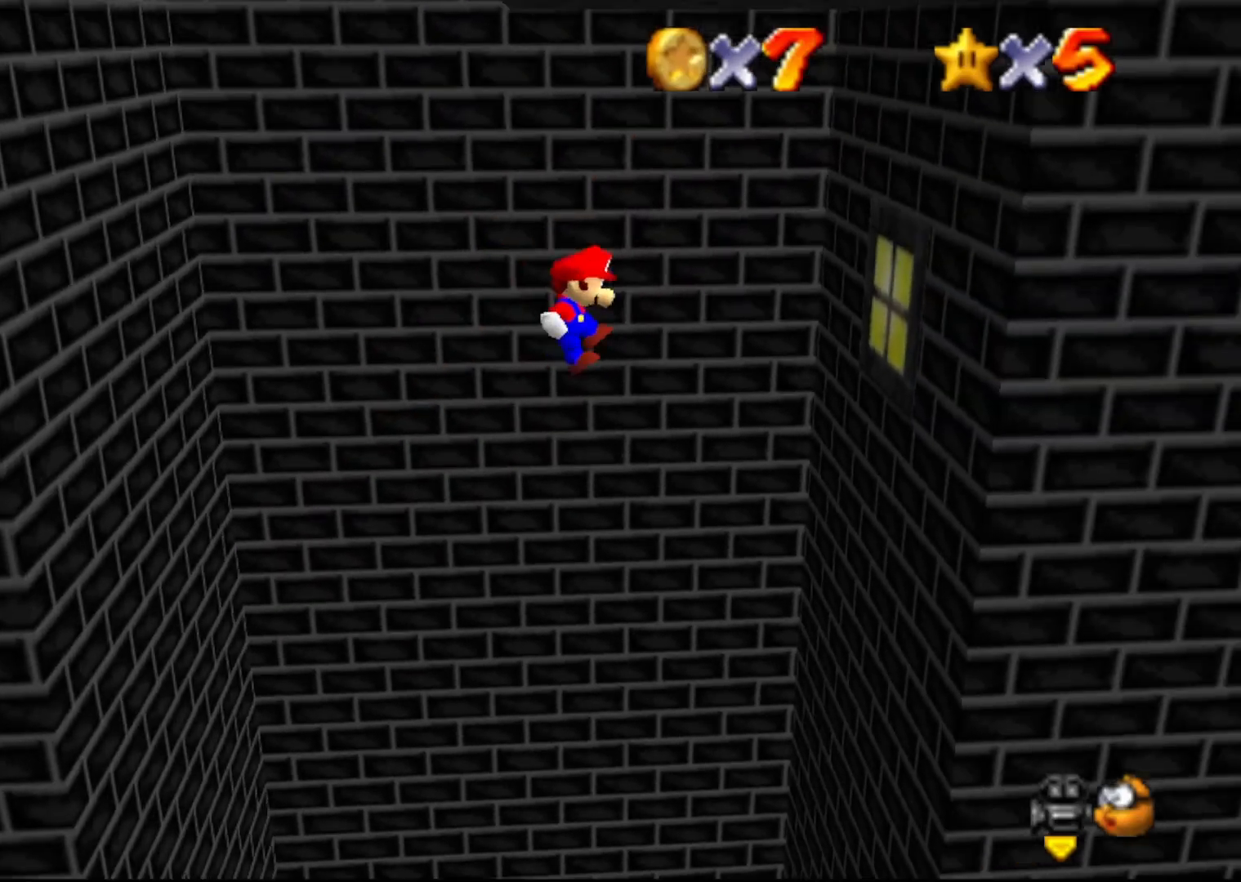
{"buttons": ["A"], "left_stick": "down-left", "events": [[83, "A", "up"], [450, "A", "down"], [450, "left_stick", "down-left"]]}
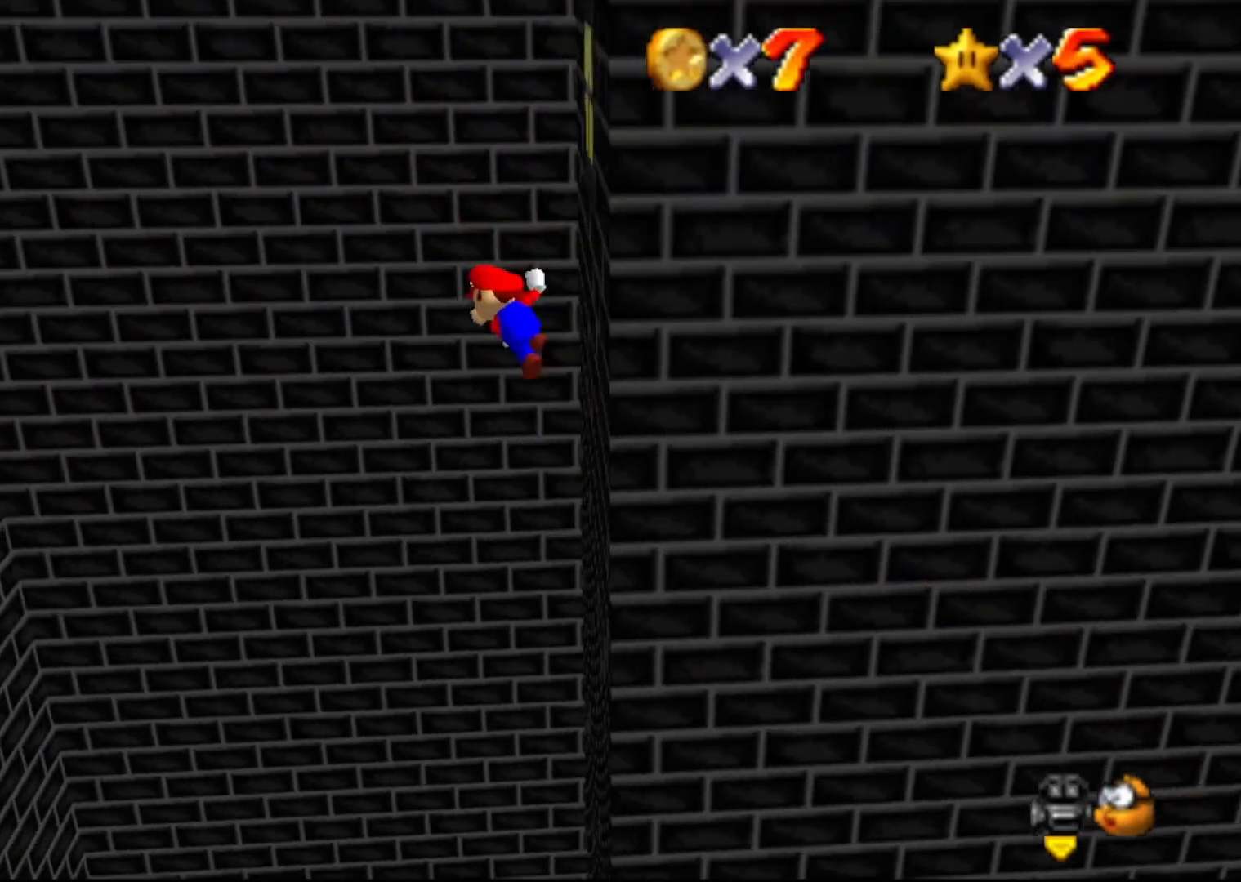
{"buttons": ["A"], "left_stick": "left", "events": [[17, "left_stick", "left"]]}
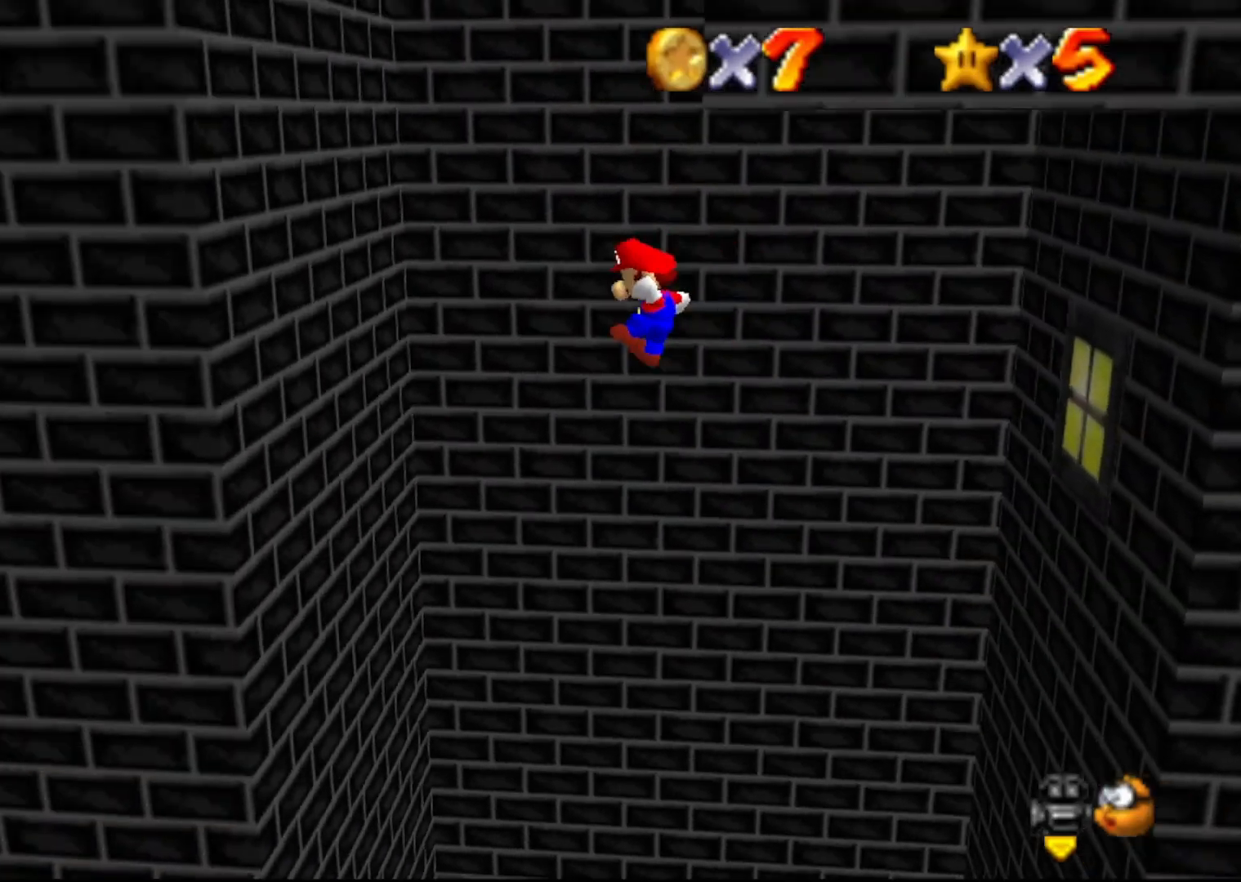
{"buttons": [], "left_stick": "down-right", "events": [[133, "left_stick", "down-left"], [217, "A", "up"], [417, "left_stick", "down-right"]]}
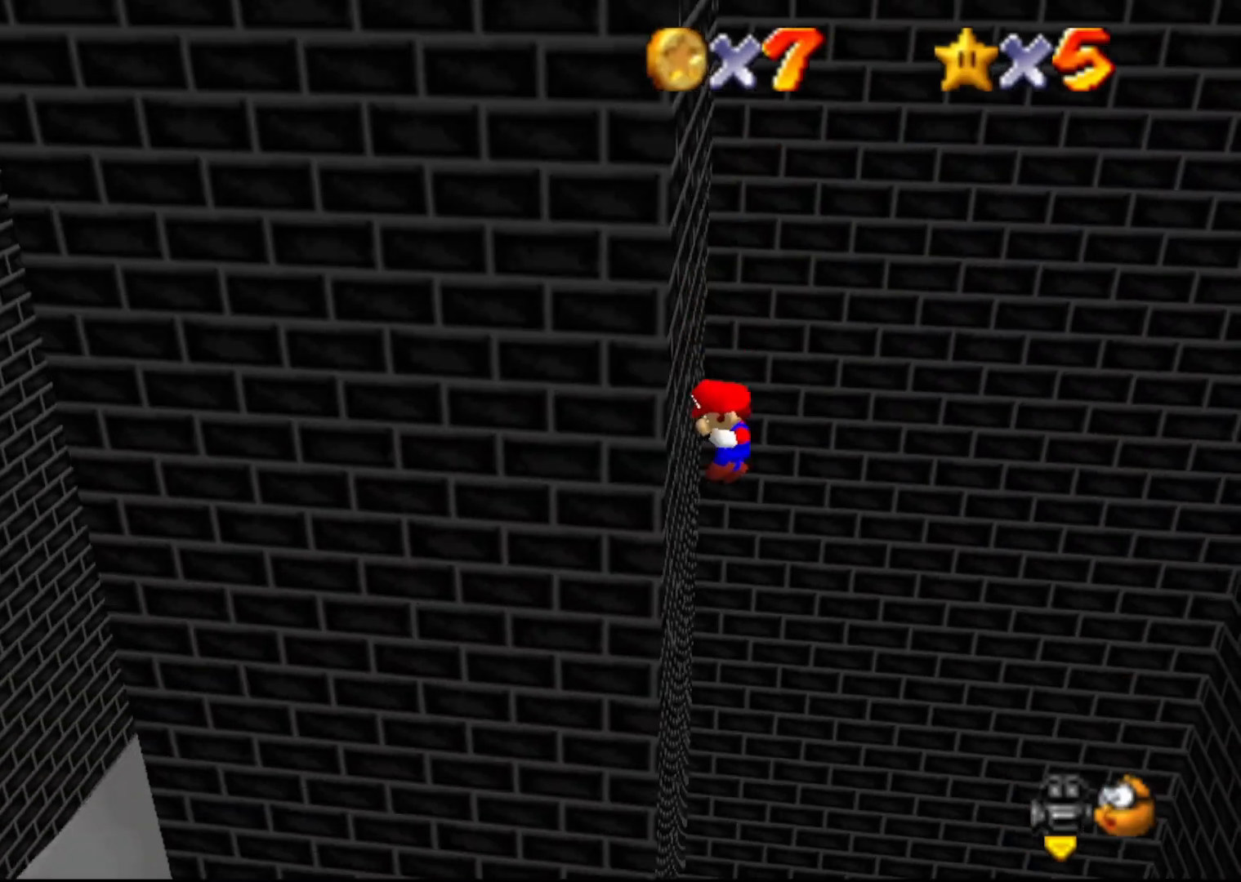
{"buttons": [], "left_stick": "right", "events": [[33, "A", "down"], [33, "left_stick", "right"], [383, "A", "up"]]}
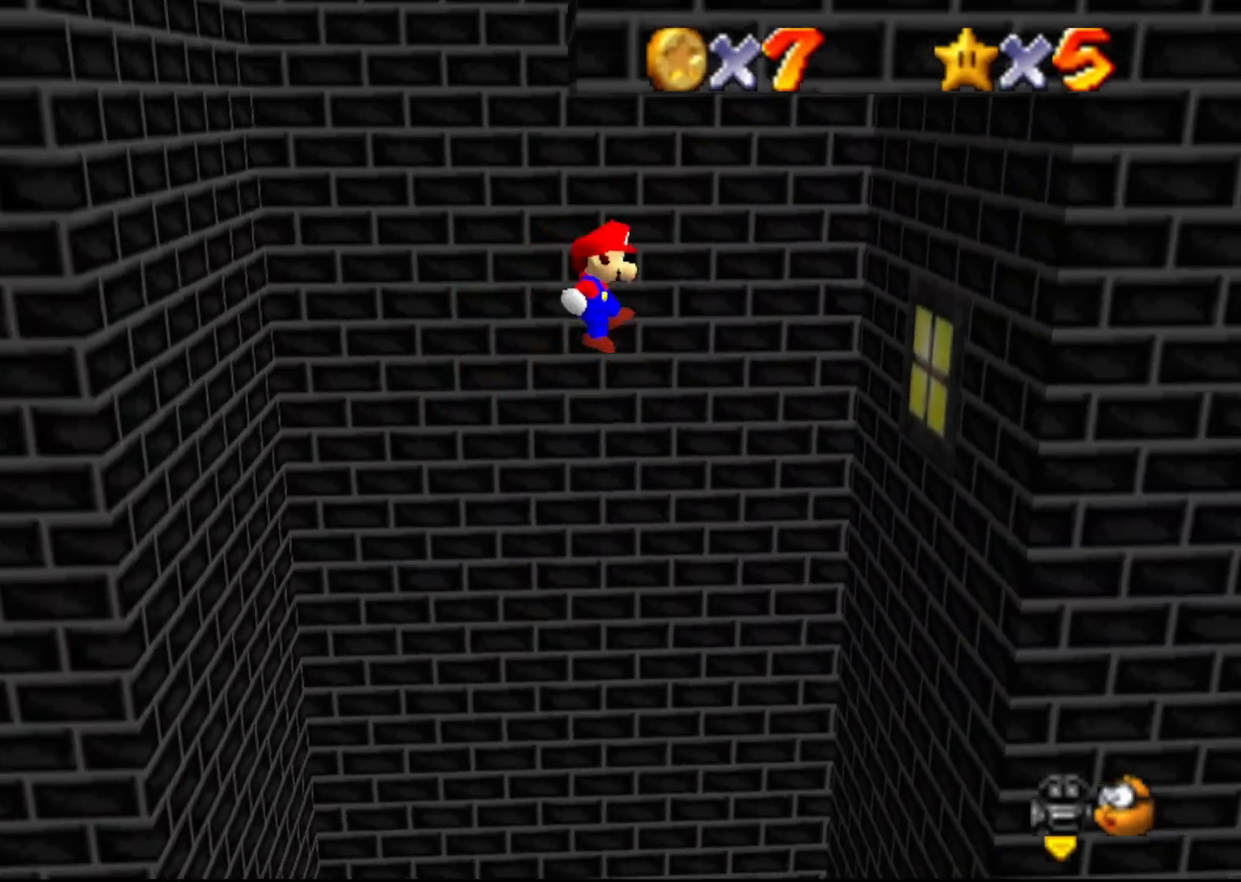
{"buttons": [], "left_stick": "down-left", "events": [[483, "left_stick", "down-left"]]}
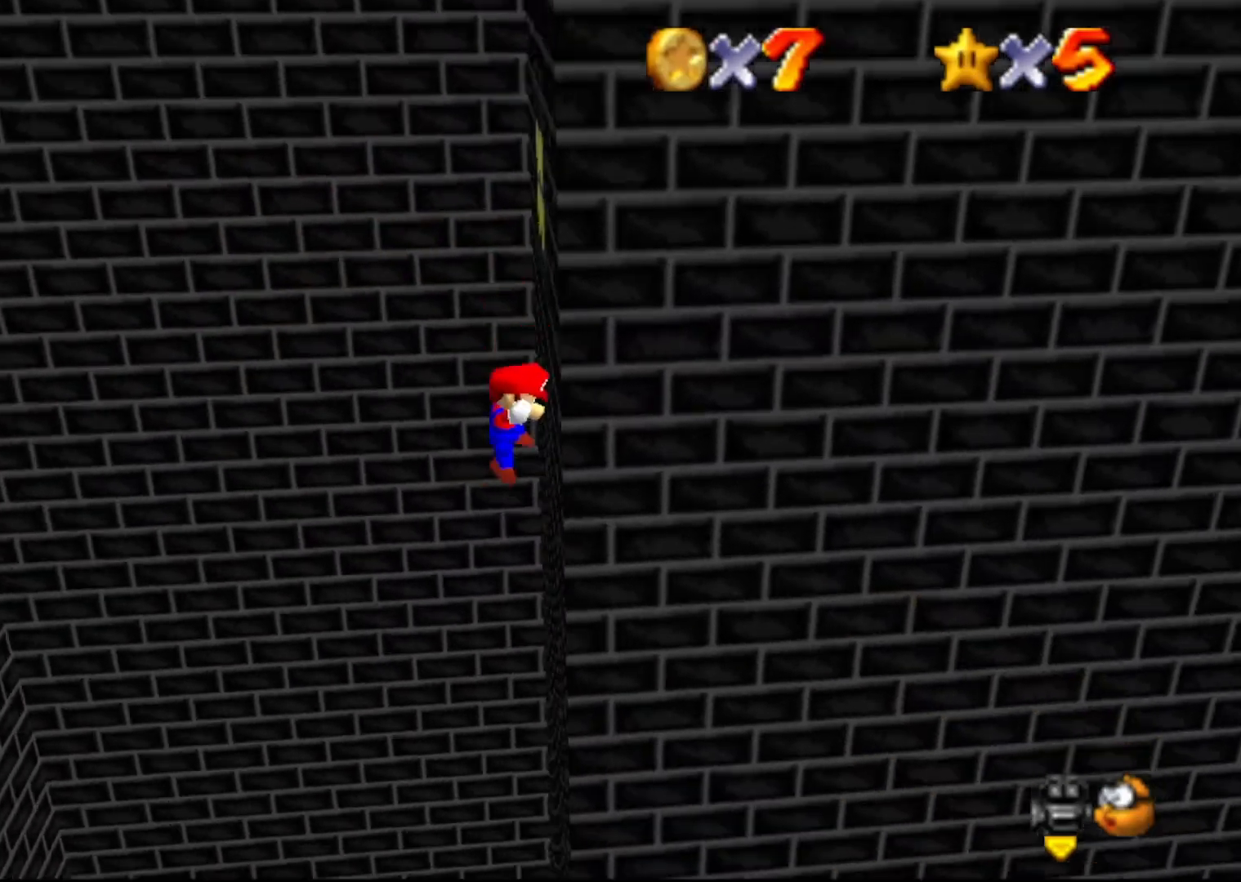
{"buttons": ["A"], "left_stick": "left", "events": [[17, "A", "down"], [17, "left_stick", "left"]]}
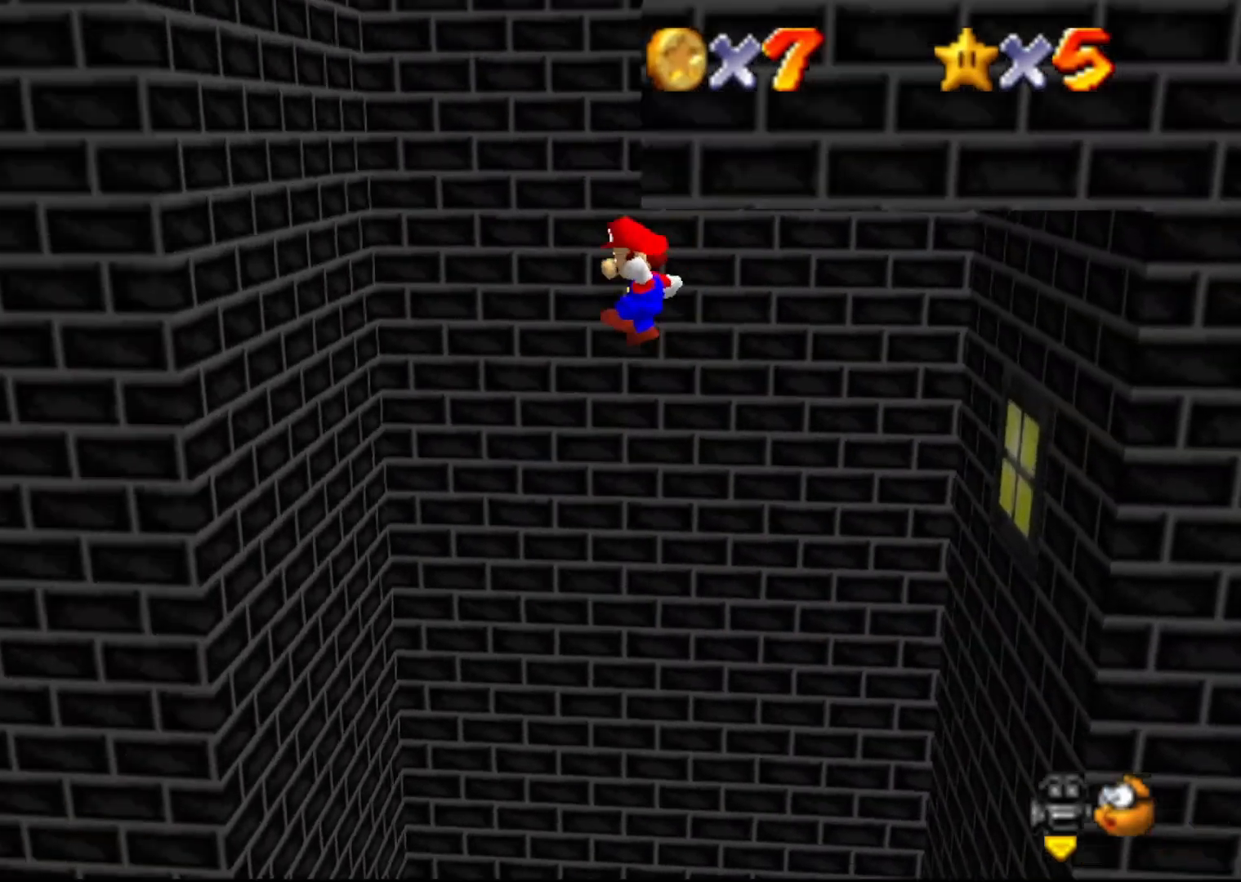
{"buttons": [], "left_stick": "left", "events": [[317, "A", "up"]]}
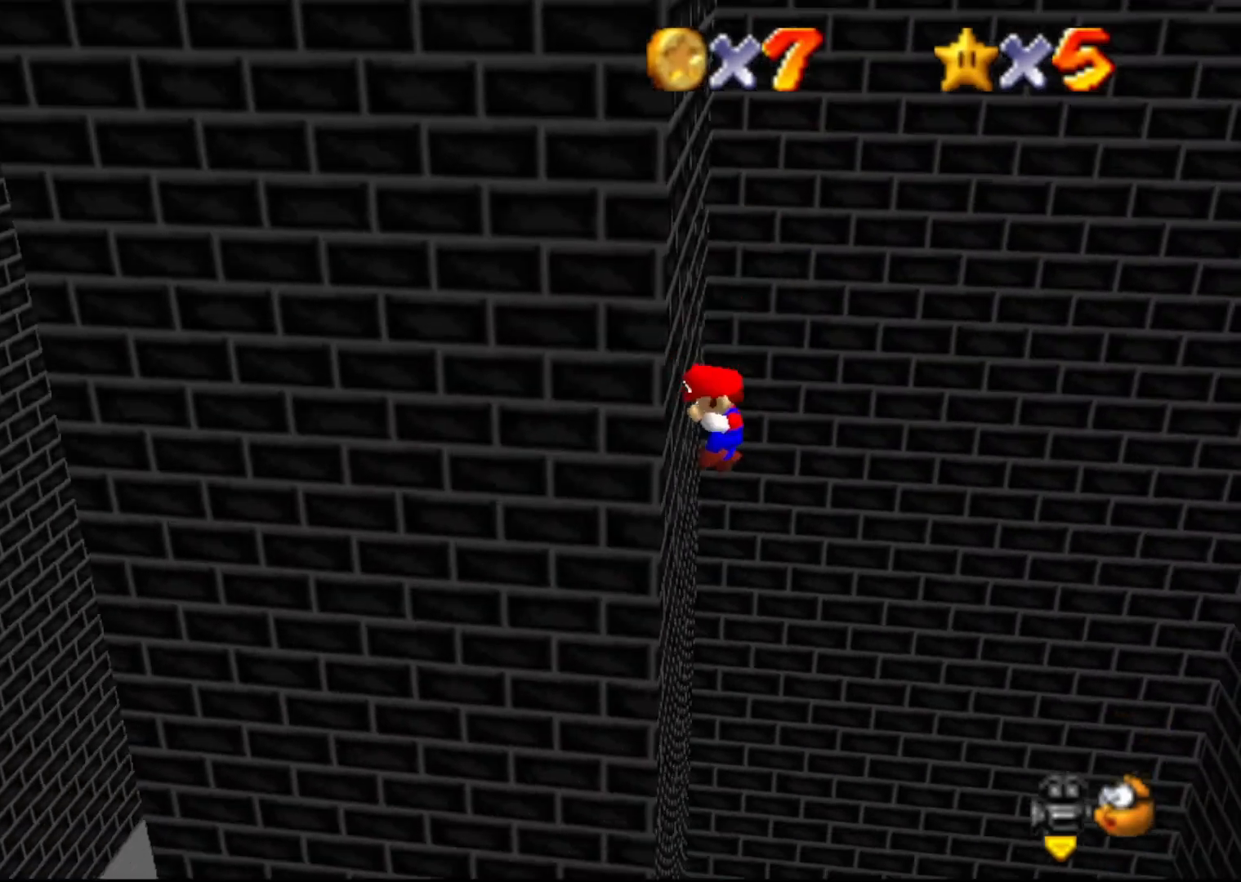
{"buttons": [], "left_stick": "right", "events": [[33, "A", "down"], [67, "left_stick", "right"], [467, "A", "up"]]}
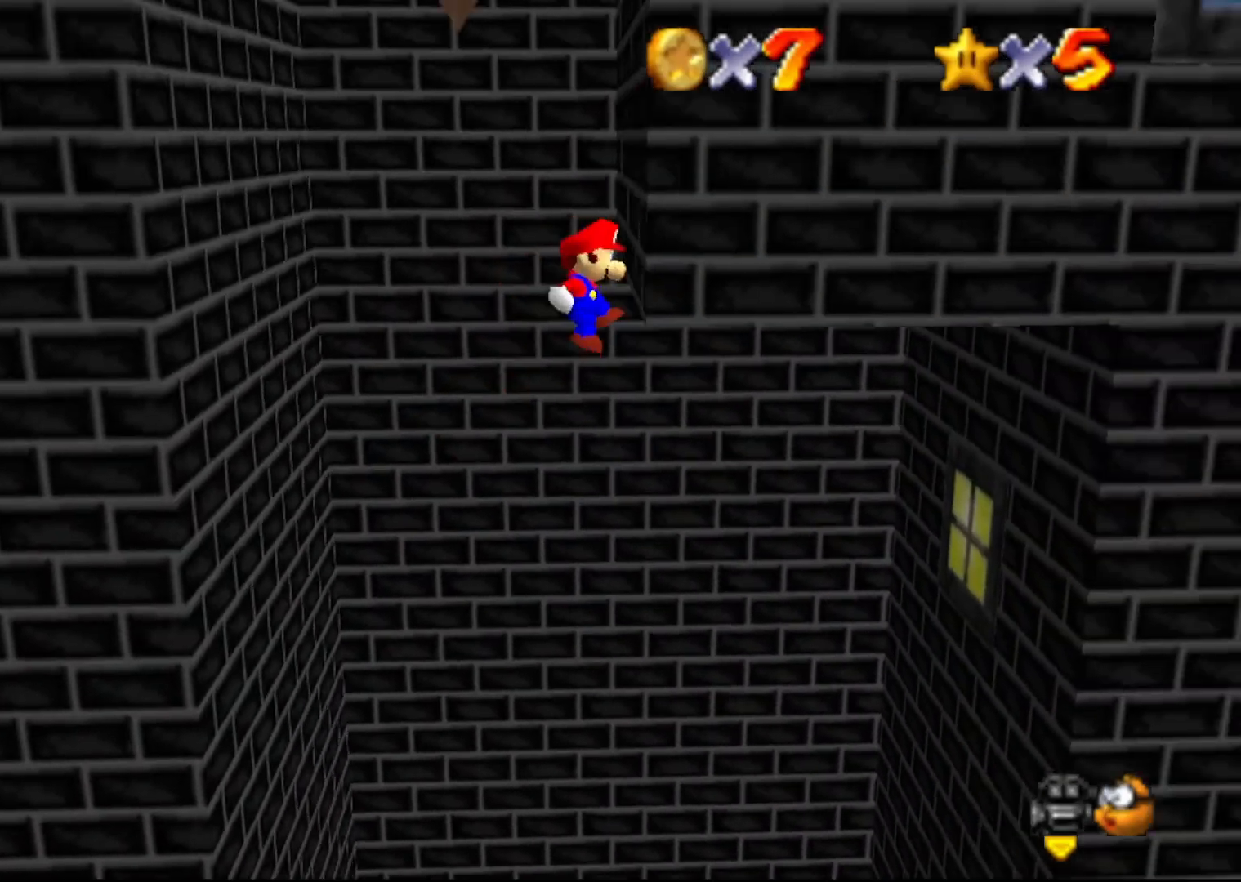
{"buttons": [], "left_stick": "left", "events": [[50, "A", "down"], [83, "left_stick", "left"], [450, "A", "up"]]}